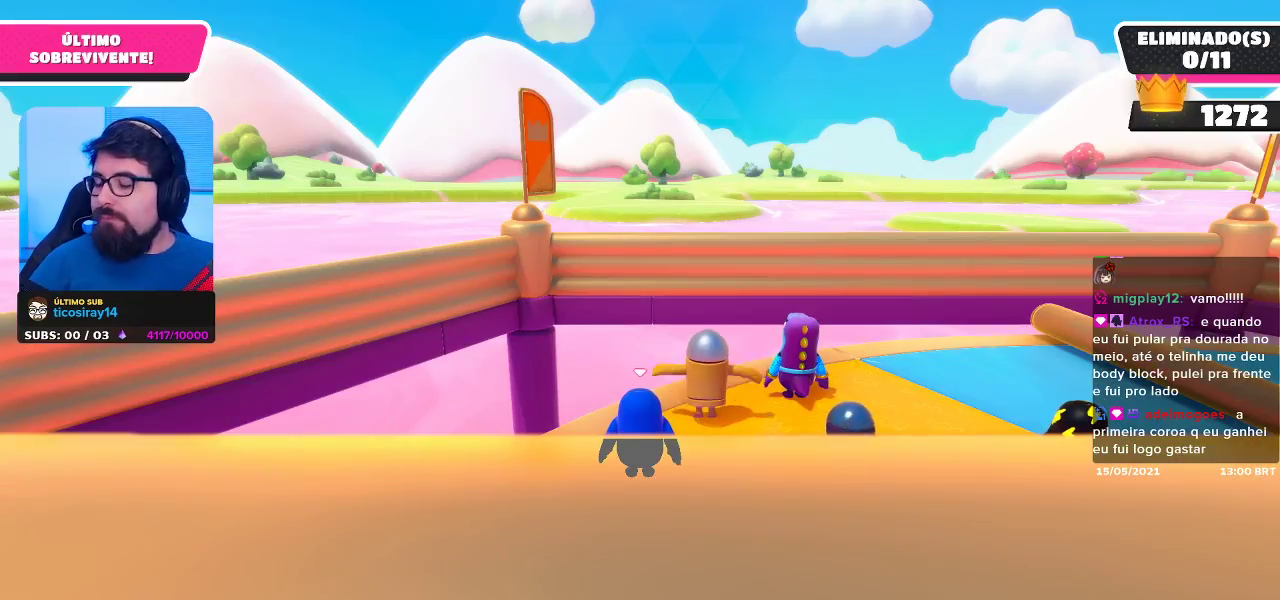
Gameplay with a controller (Xbox layout); each line is a JSON object with the inputs held at the frame after it. "events" lists button and stick changes between this image and that frame as [ms after this image, input, new state], when the widget could be followed in between. Not read: R3.
{"buttons": [], "left_stick": "center", "right_stick": "down-right", "events": [[300, "right_stick", "down-right"]]}
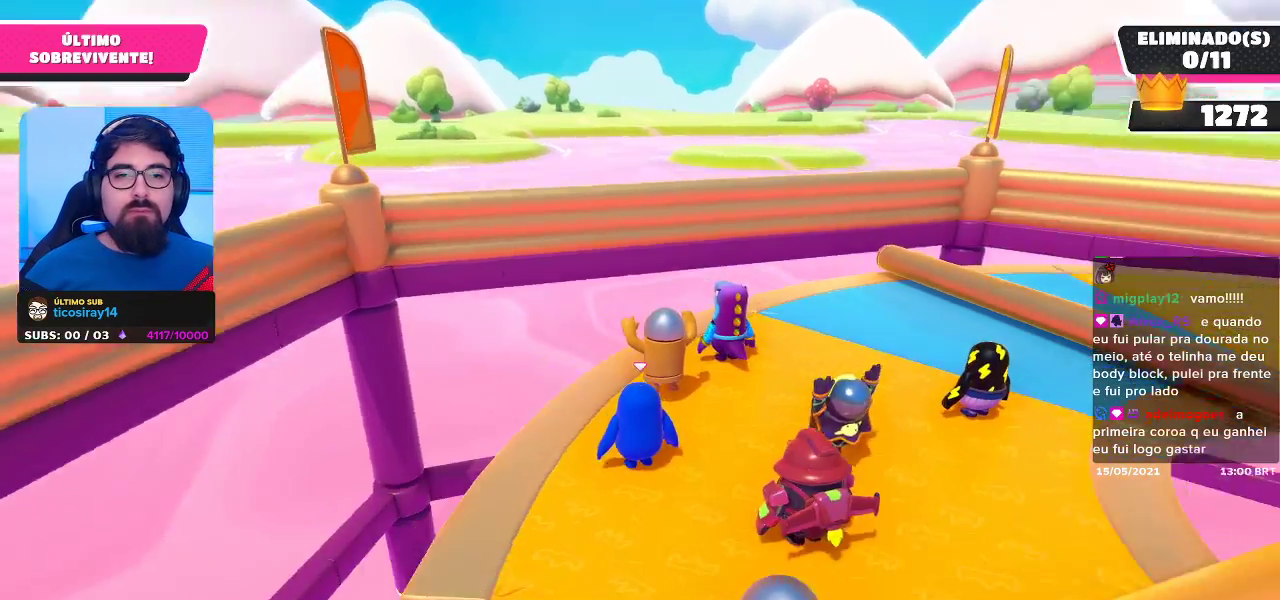
{"buttons": [], "left_stick": "center", "right_stick": "center", "events": [[117, "right_stick", "right"], [233, "right_stick", "center"]]}
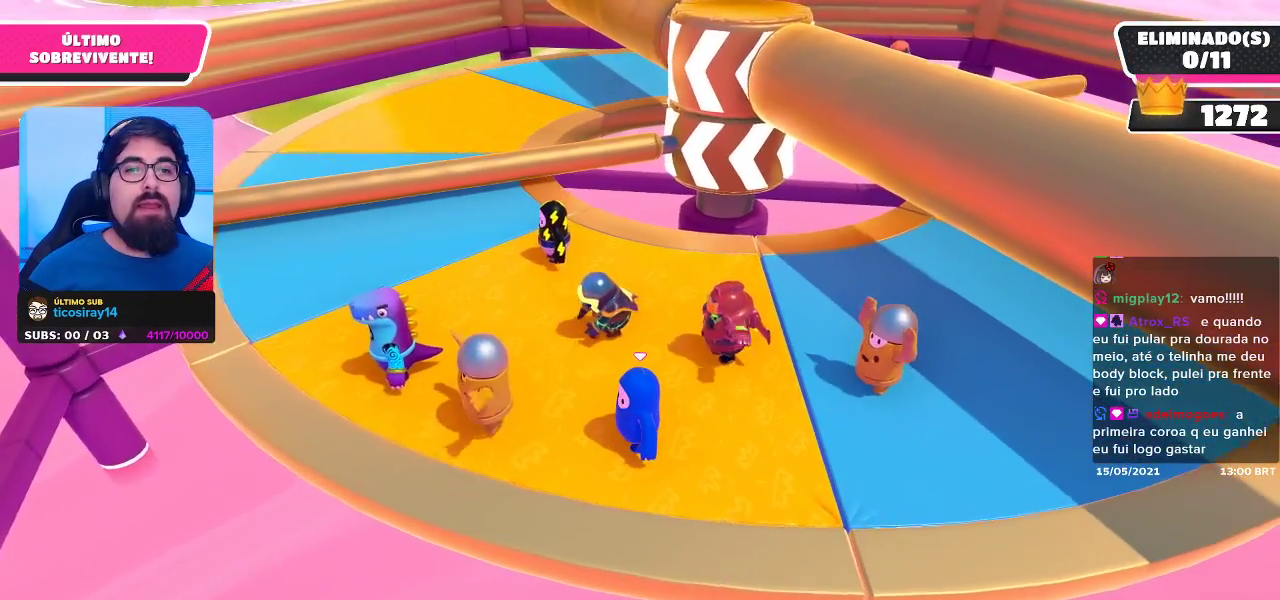
{"buttons": [], "left_stick": "center", "right_stick": "center", "events": []}
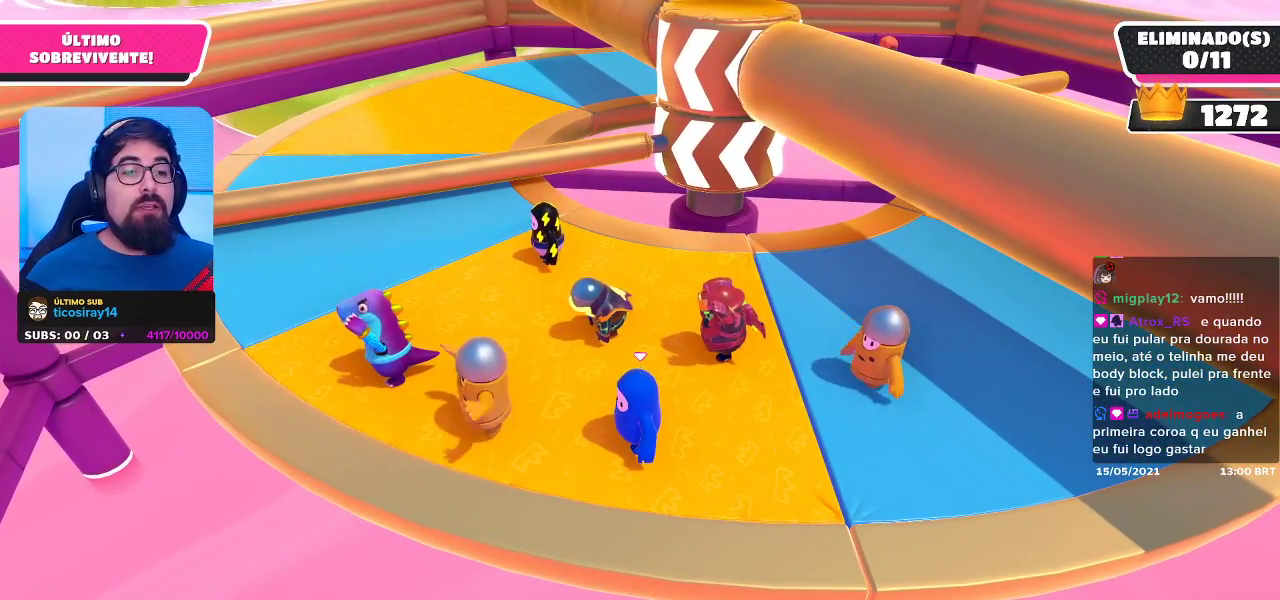
{"buttons": [], "left_stick": "center", "right_stick": "center", "events": []}
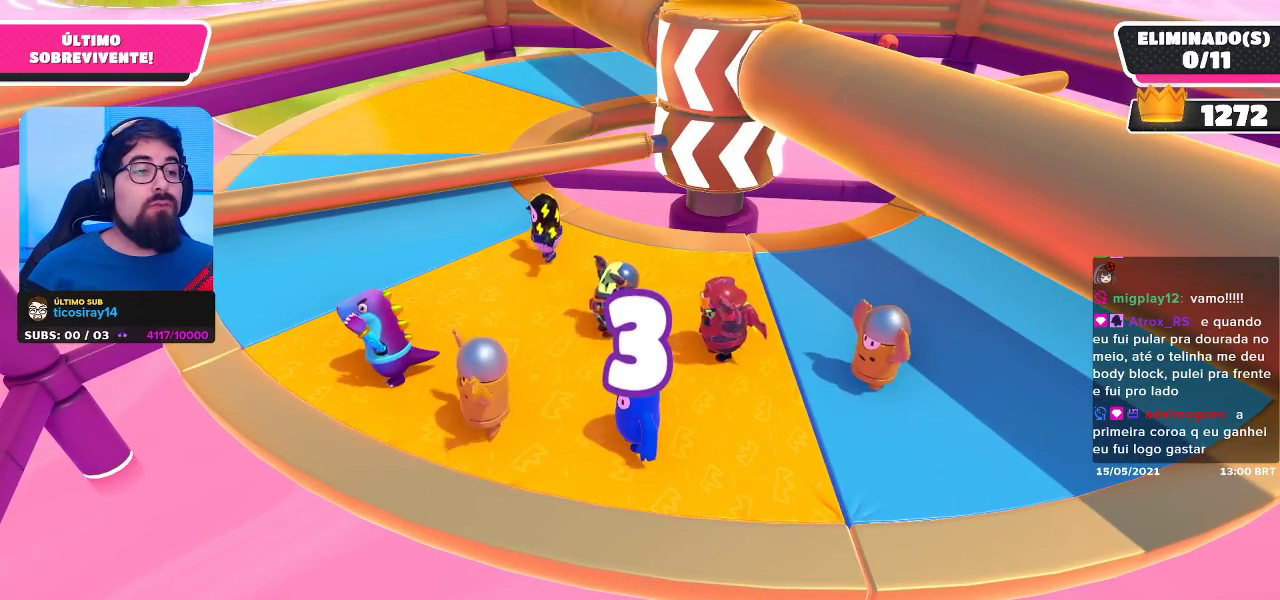
{"buttons": [], "left_stick": "center", "right_stick": "center", "events": []}
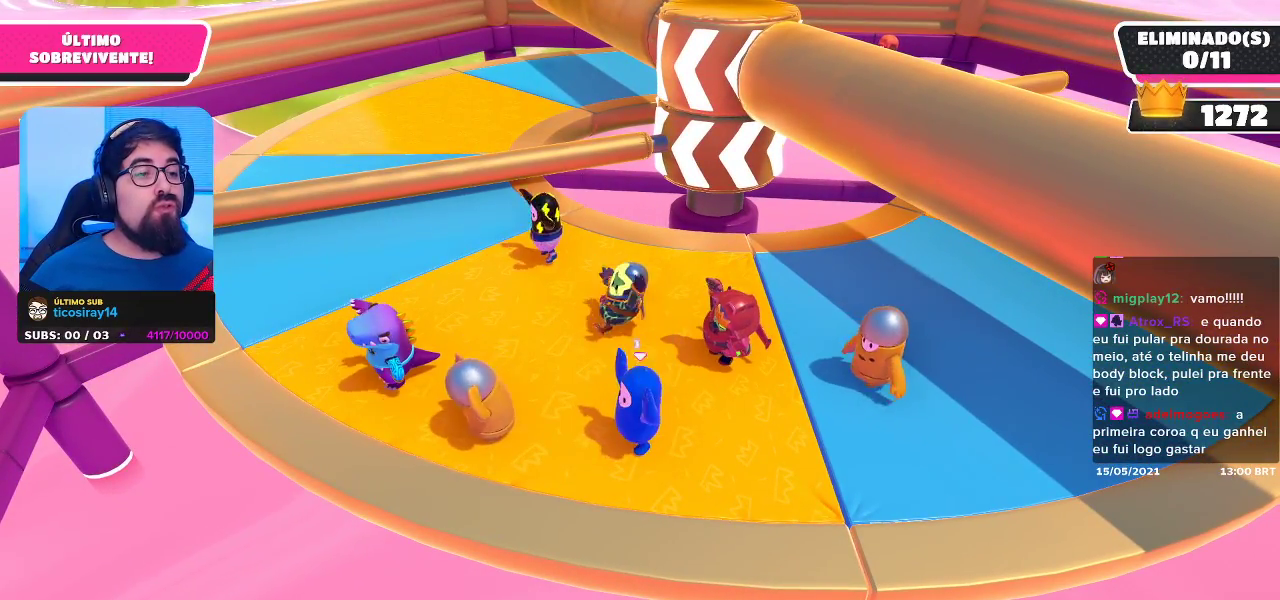
{"buttons": [], "left_stick": "center", "right_stick": "up", "events": [[483, "right_stick", "up"]]}
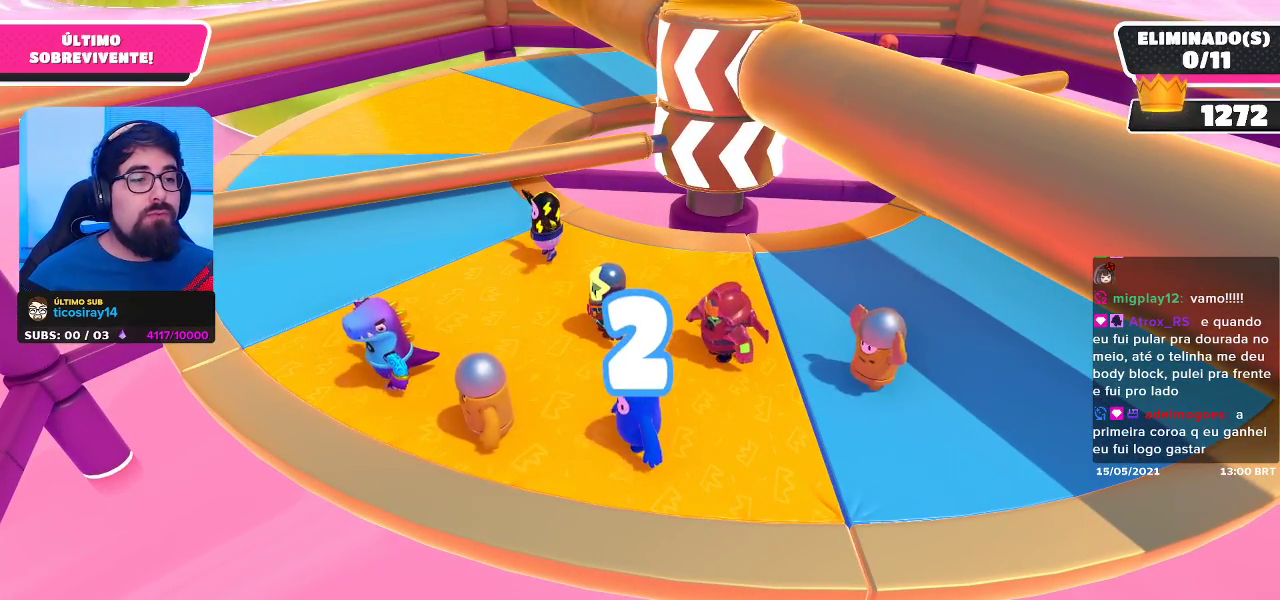
{"buttons": [], "left_stick": "center", "right_stick": "center", "events": [[50, "right_stick", "center"]]}
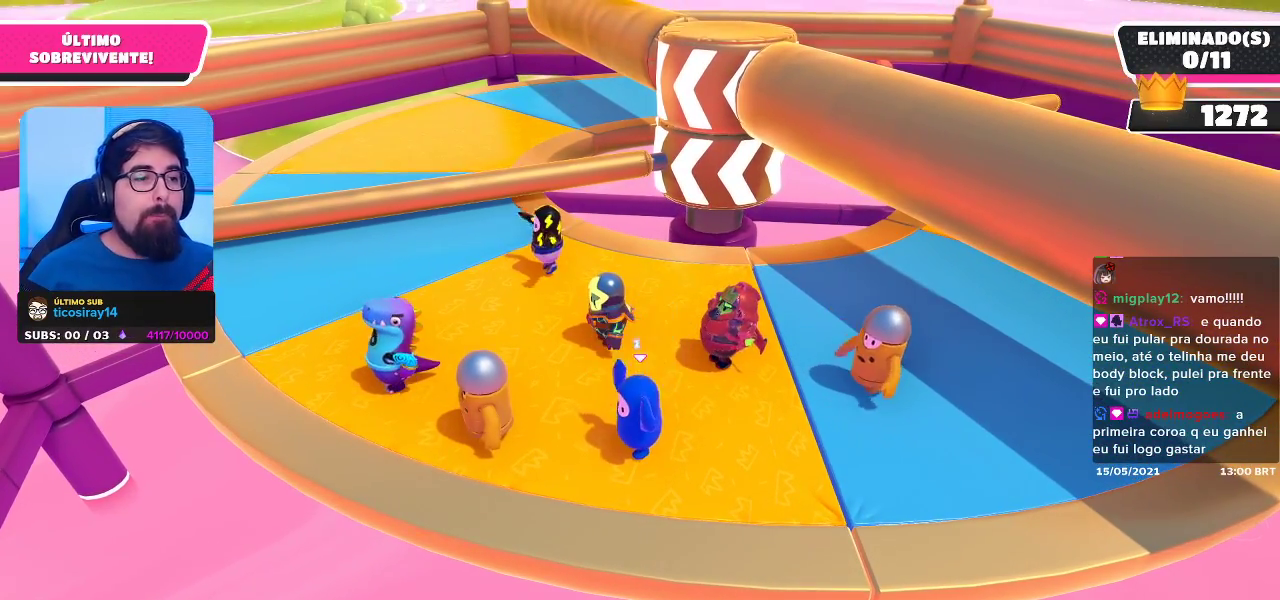
{"buttons": [], "left_stick": "right", "right_stick": "center", "events": [[150, "left_stick", "right"]]}
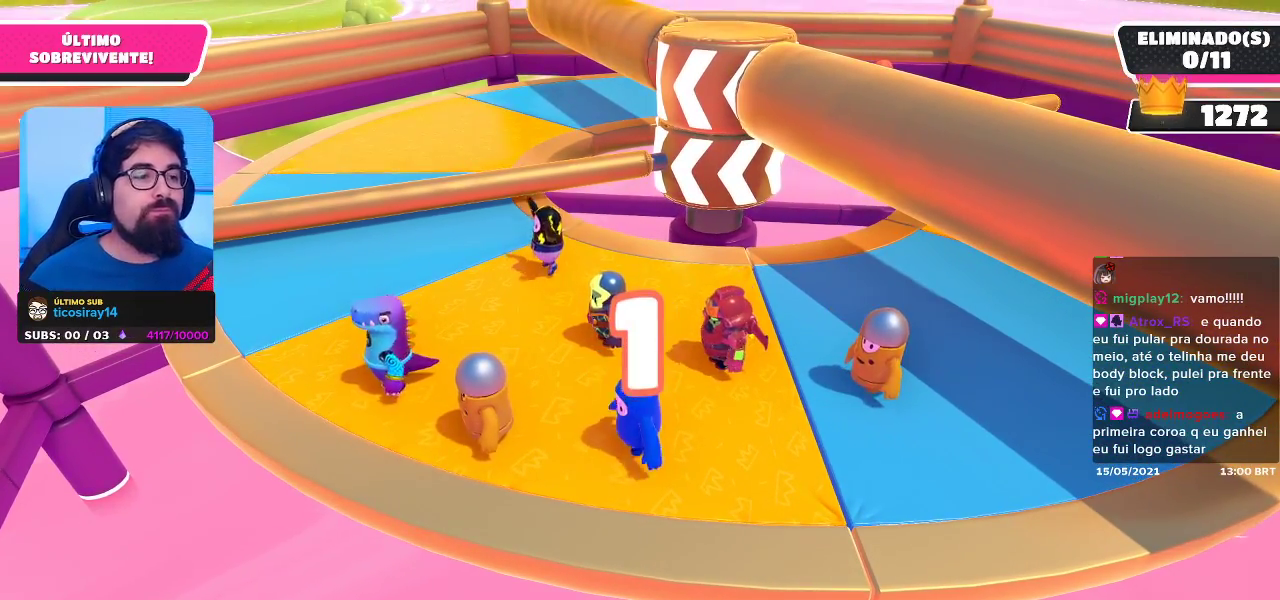
{"buttons": [], "left_stick": "right", "right_stick": "center", "events": [[100, "left_stick", "center"], [483, "left_stick", "right"]]}
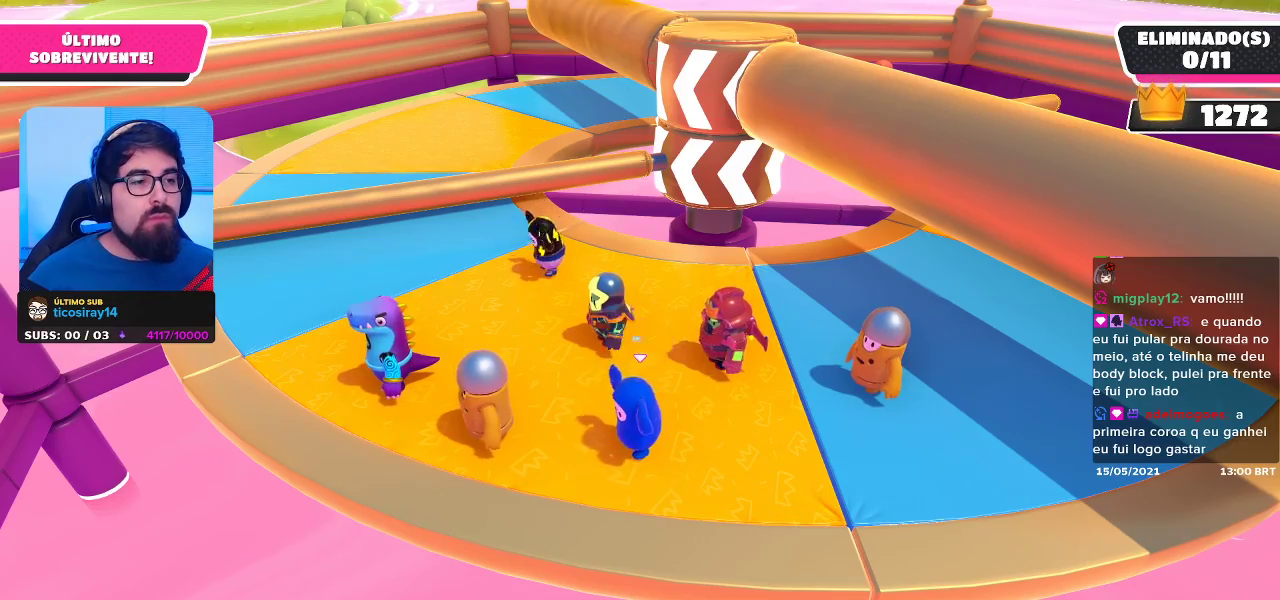
{"buttons": [], "left_stick": "right", "right_stick": "center", "events": []}
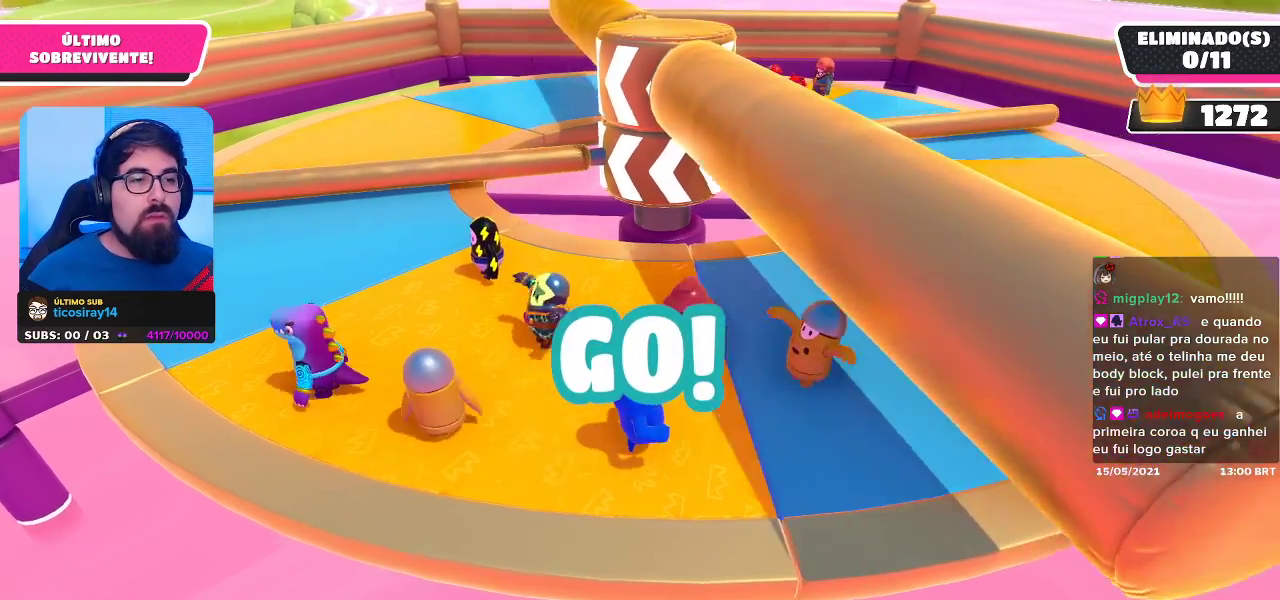
{"buttons": [], "left_stick": "right", "right_stick": "up", "events": [[383, "right_stick", "up"]]}
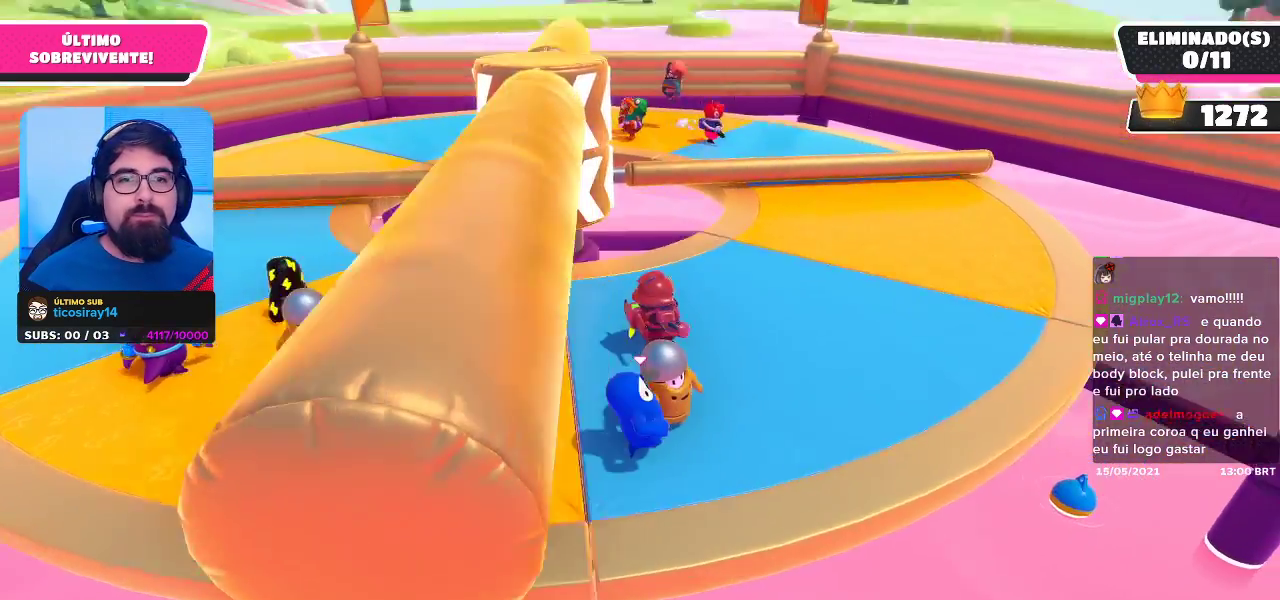
{"buttons": [], "left_stick": "up-right", "right_stick": "down", "events": [[50, "right_stick", "center"], [83, "left_stick", "up-right"], [350, "right_stick", "down"]]}
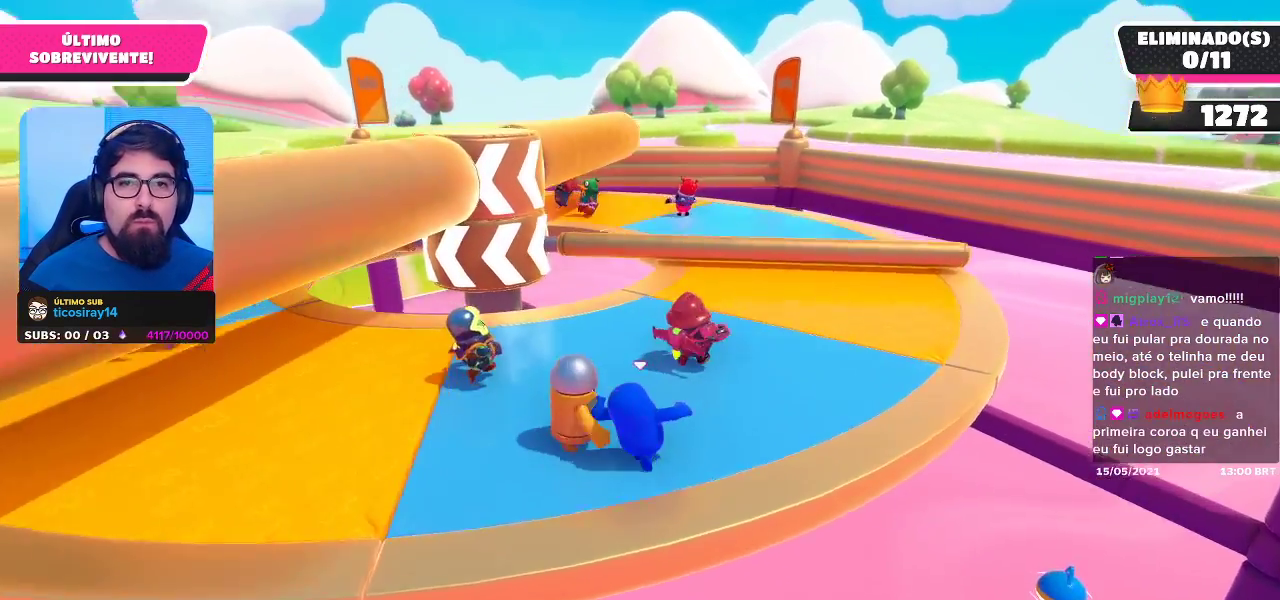
{"buttons": [], "left_stick": "center", "right_stick": "center", "events": [[83, "right_stick", "center"], [200, "right_stick", "left"], [300, "left_stick", "right"], [367, "right_stick", "center"], [500, "left_stick", "center"]]}
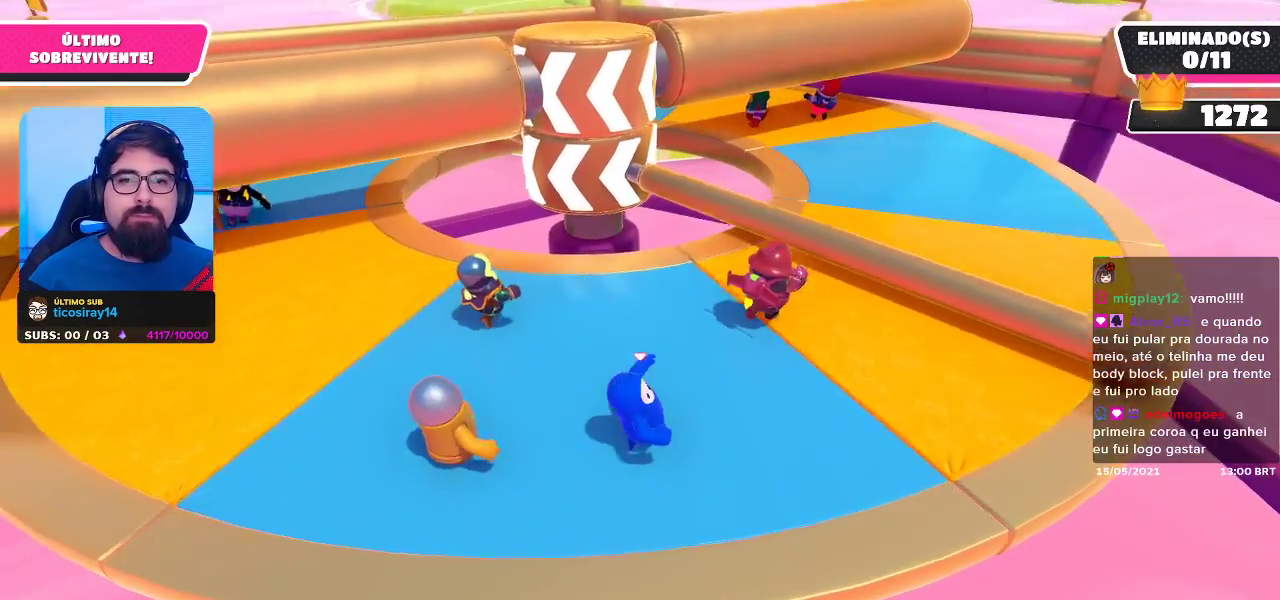
{"buttons": [], "left_stick": "center", "right_stick": "center", "events": [[300, "right_stick", "down"], [433, "right_stick", "center"]]}
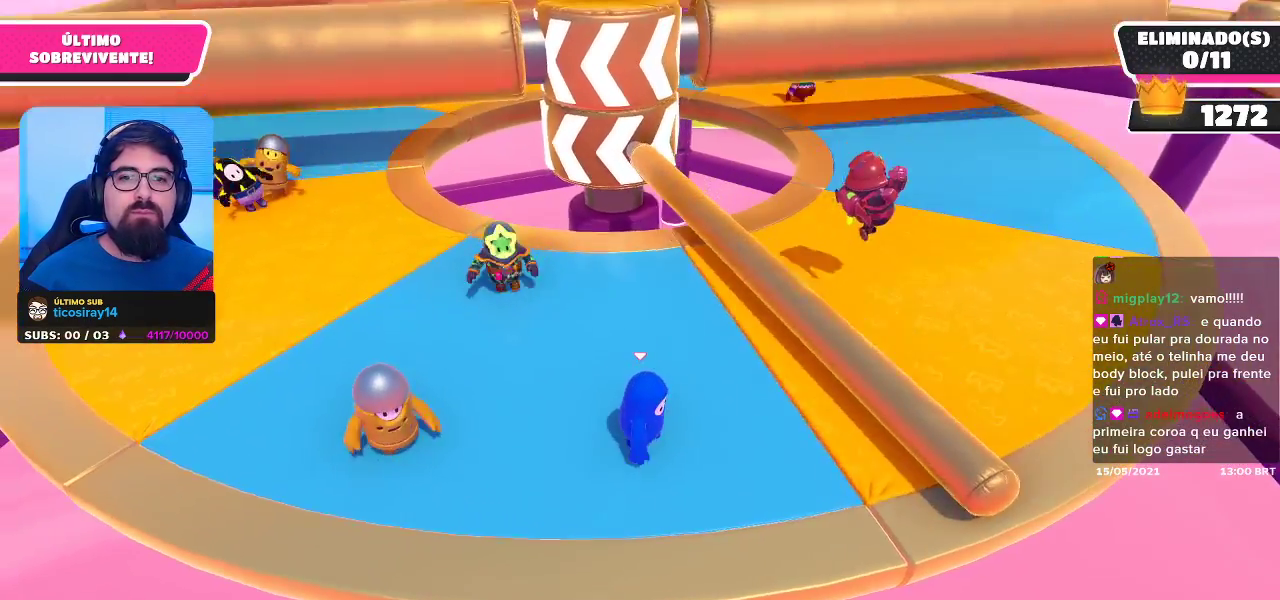
{"buttons": [], "left_stick": "center", "right_stick": "center", "events": [[350, "A", "down"], [450, "A", "up"]]}
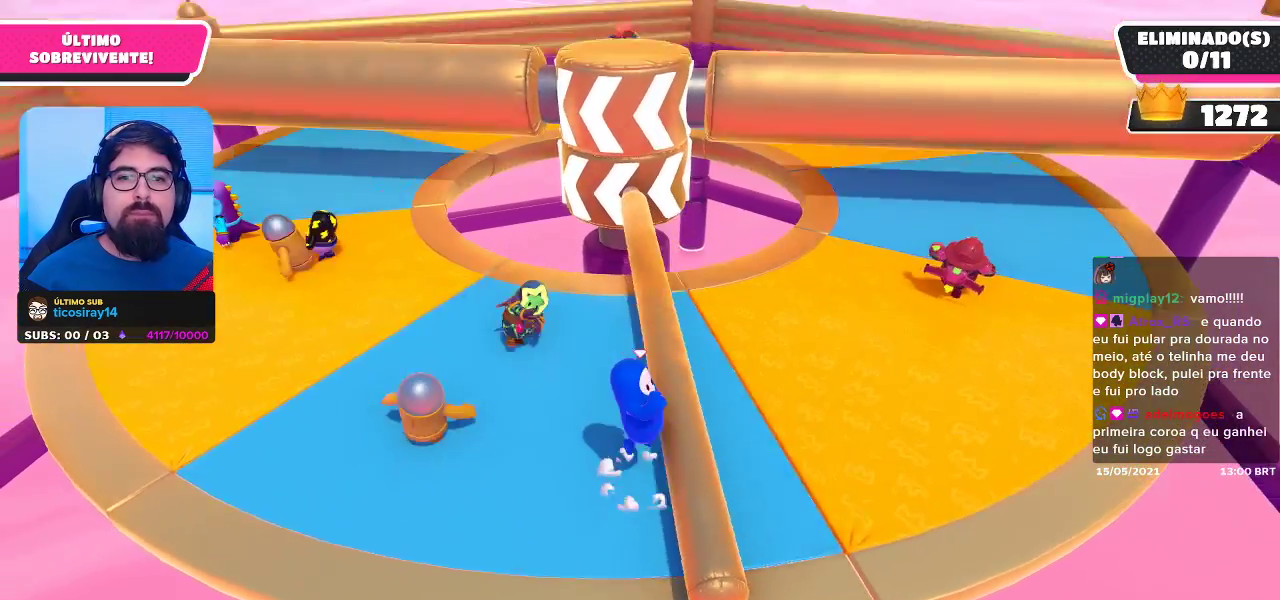
{"buttons": [], "left_stick": "right", "right_stick": "center", "events": [[283, "left_stick", "right"]]}
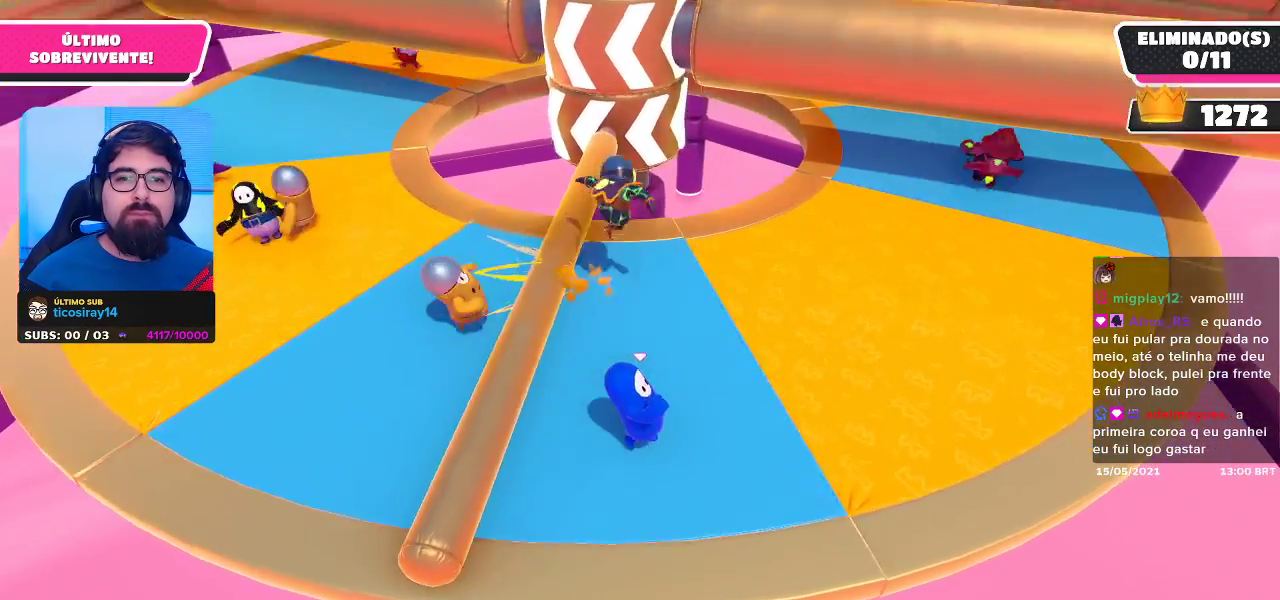
{"buttons": [], "left_stick": "up-right", "right_stick": "center", "events": [[117, "left_stick", "up-right"]]}
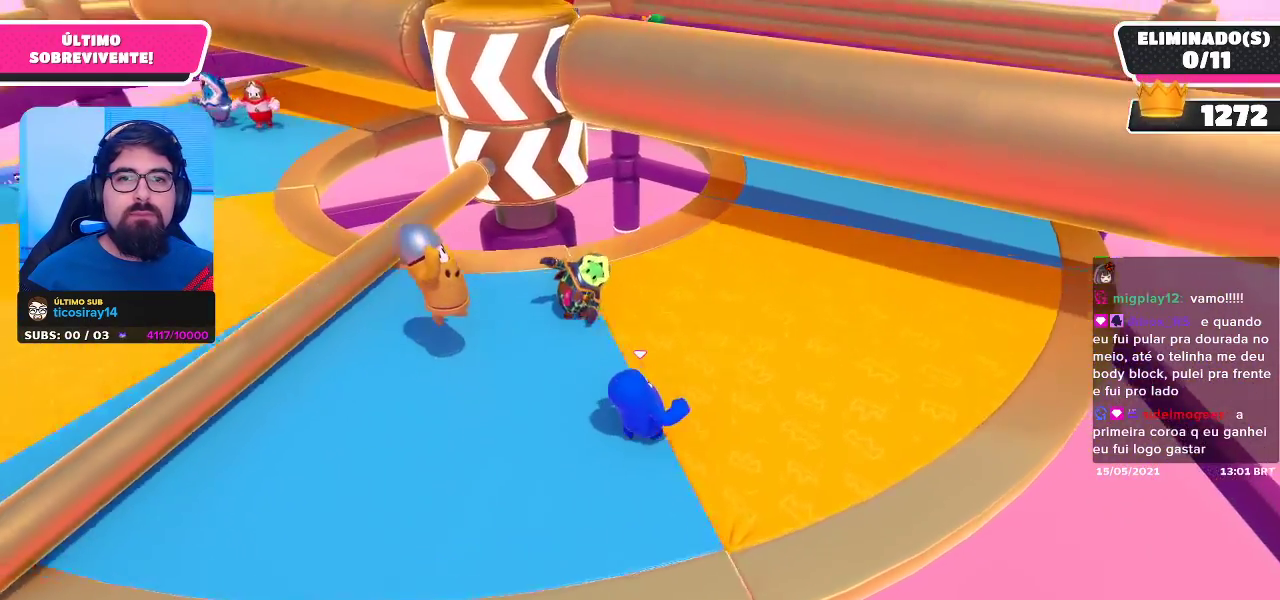
{"buttons": [], "left_stick": "up-right", "right_stick": "left", "events": [[333, "right_stick", "left"]]}
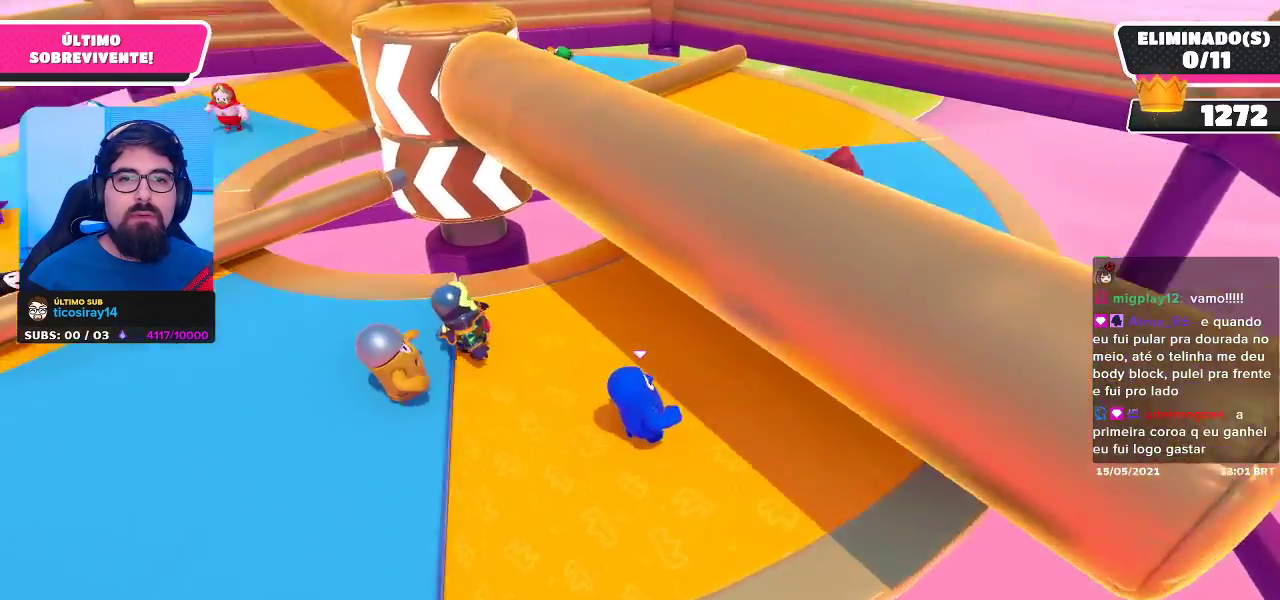
{"buttons": [], "left_stick": "up-right", "right_stick": "center", "events": [[100, "right_stick", "center"]]}
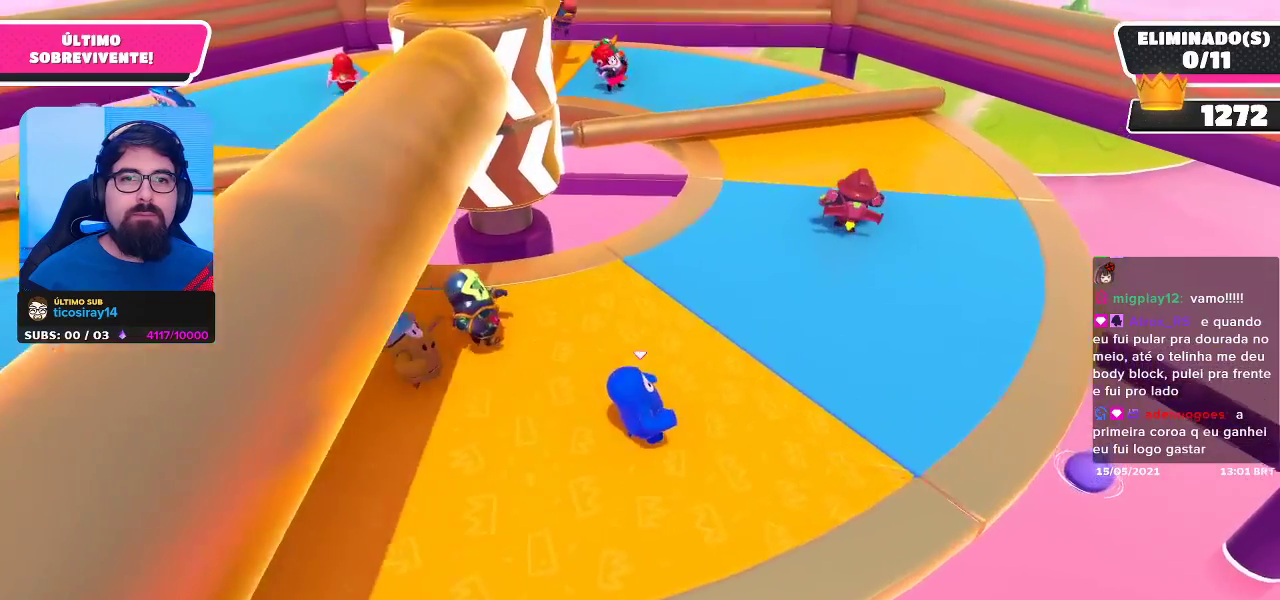
{"buttons": [], "left_stick": "up-right", "right_stick": "left", "events": [[333, "right_stick", "left"]]}
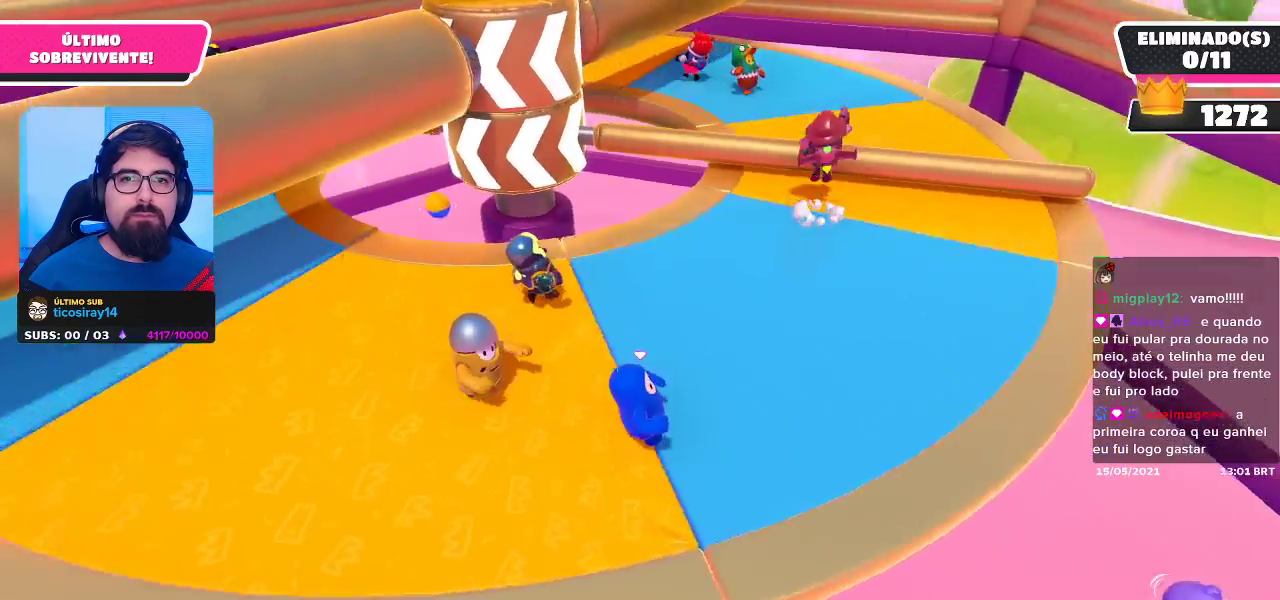
{"buttons": [], "left_stick": "down-right", "right_stick": "center", "events": [[117, "right_stick", "center"], [233, "left_stick", "right"], [383, "left_stick", "down-right"]]}
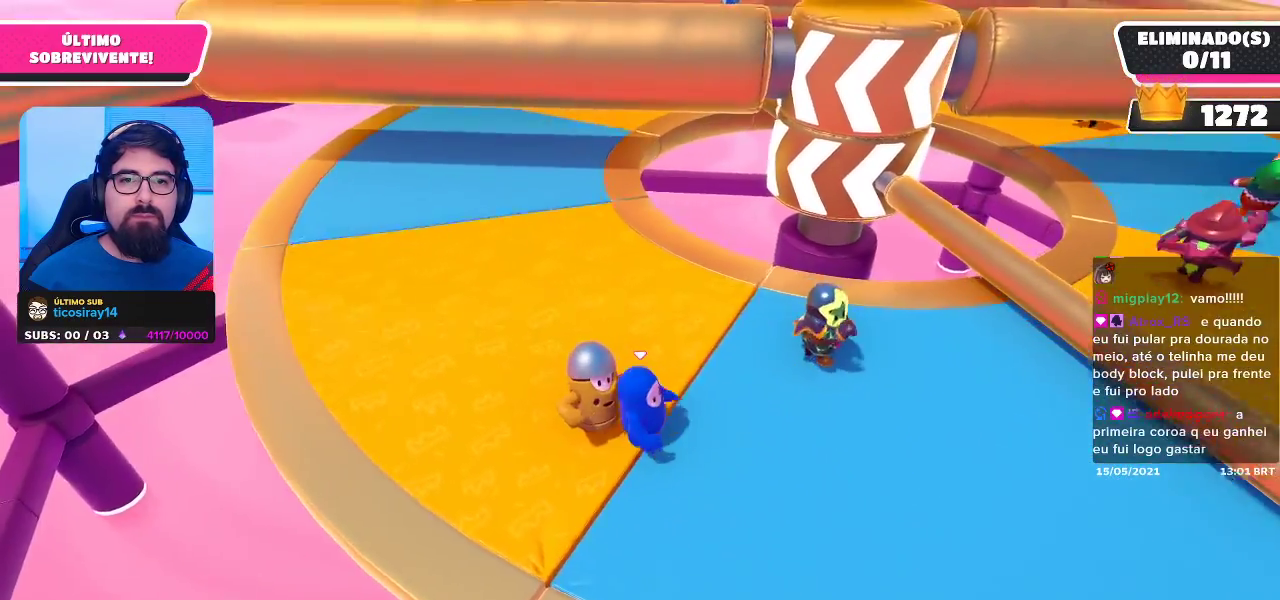
{"buttons": [], "left_stick": "center", "right_stick": "center", "events": [[83, "left_stick", "center"], [150, "right_stick", "right"], [283, "right_stick", "center"]]}
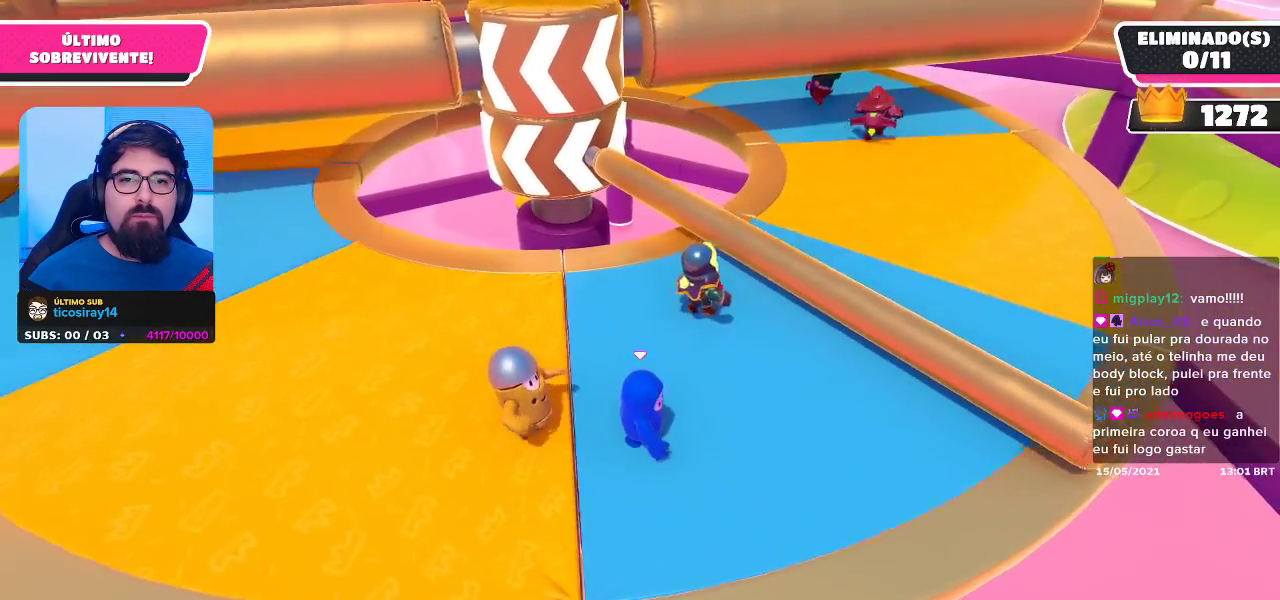
{"buttons": [], "left_stick": "up", "right_stick": "center", "events": [[250, "left_stick", "up-right"], [283, "A", "down"], [433, "A", "up"], [450, "left_stick", "up"]]}
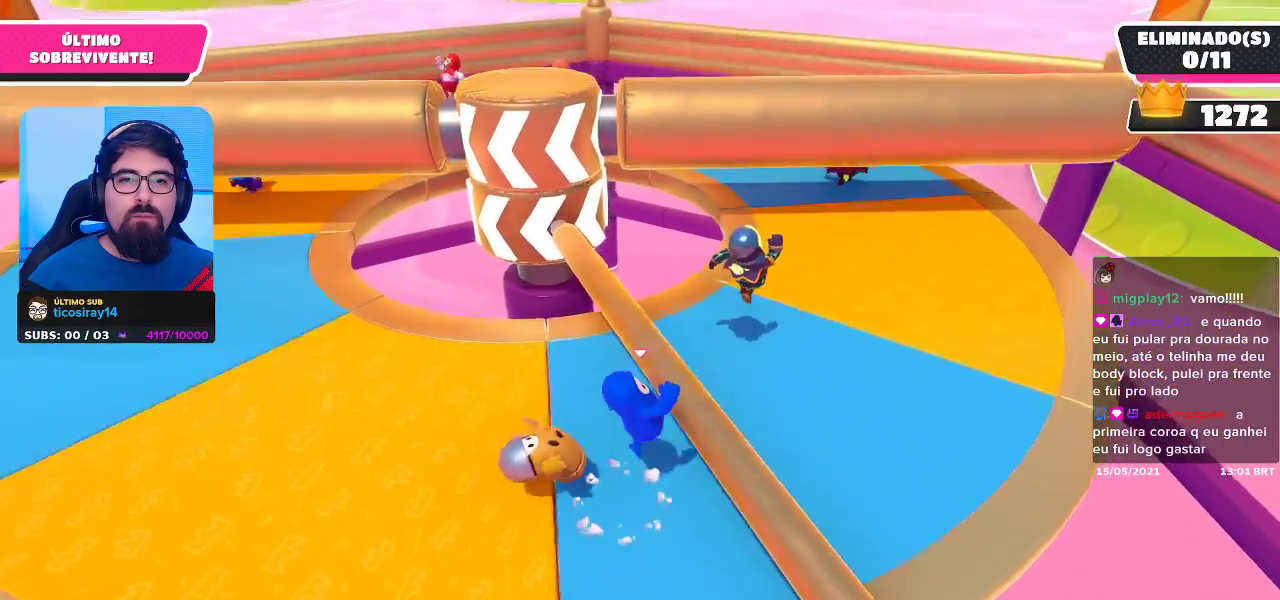
{"buttons": [], "left_stick": "right", "right_stick": "center", "events": [[17, "left_stick", "up-left"], [83, "left_stick", "left"], [250, "left_stick", "center"], [500, "left_stick", "right"]]}
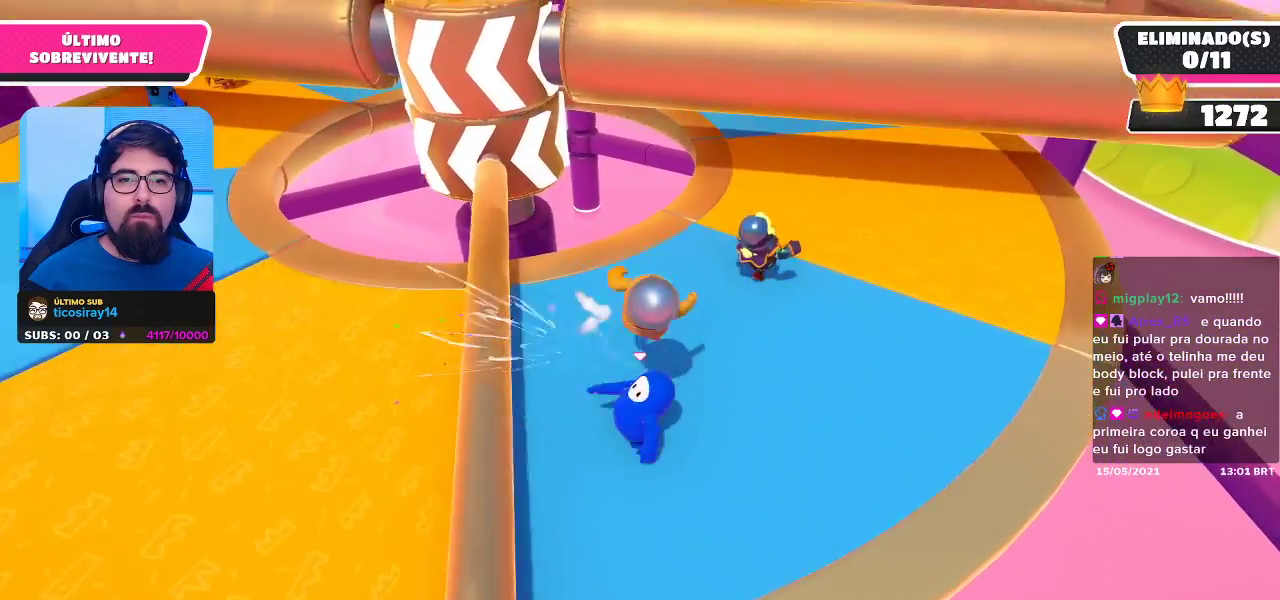
{"buttons": [], "left_stick": "up-right", "right_stick": "left", "events": [[317, "left_stick", "up-right"], [483, "right_stick", "left"]]}
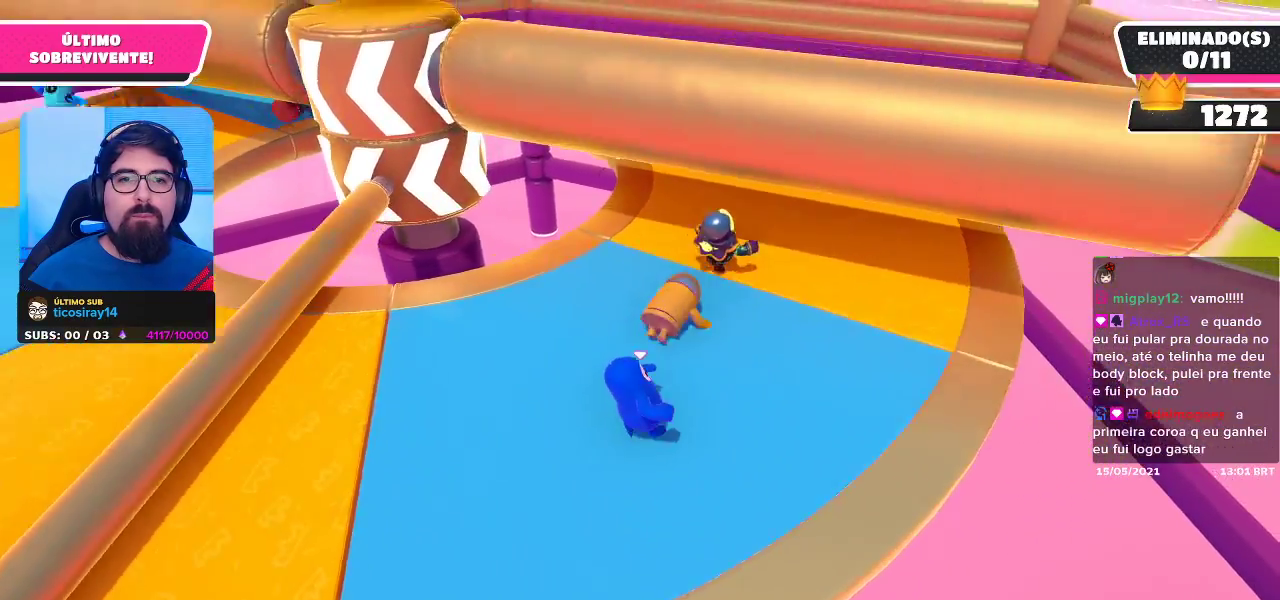
{"buttons": [], "left_stick": "right", "right_stick": "center", "events": [[217, "right_stick", "center"], [400, "left_stick", "right"]]}
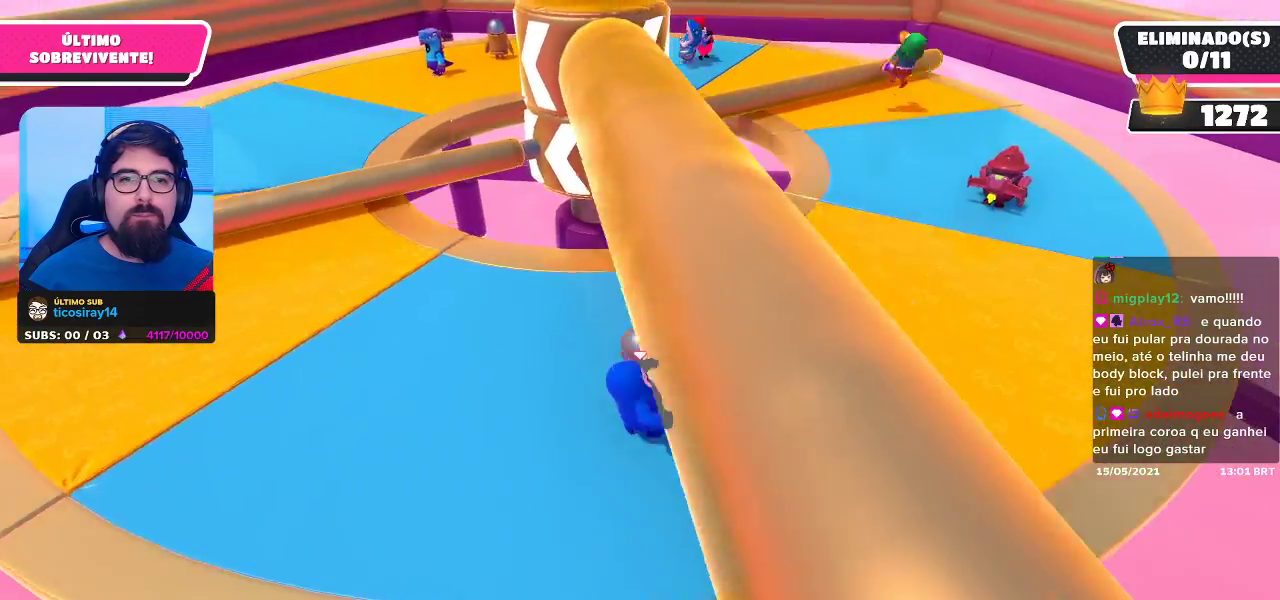
{"buttons": [], "left_stick": "up-right", "right_stick": "center", "events": [[400, "left_stick", "up-right"]]}
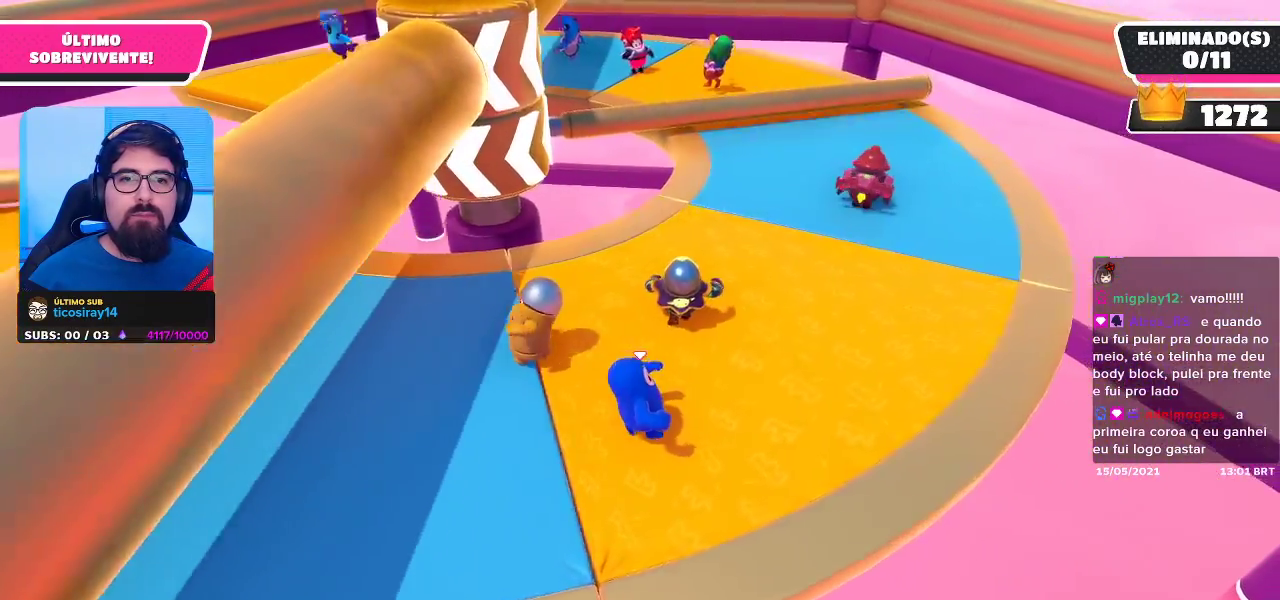
{"buttons": [], "left_stick": "up-right", "right_stick": "center", "events": [[100, "right_stick", "left"], [333, "right_stick", "center"]]}
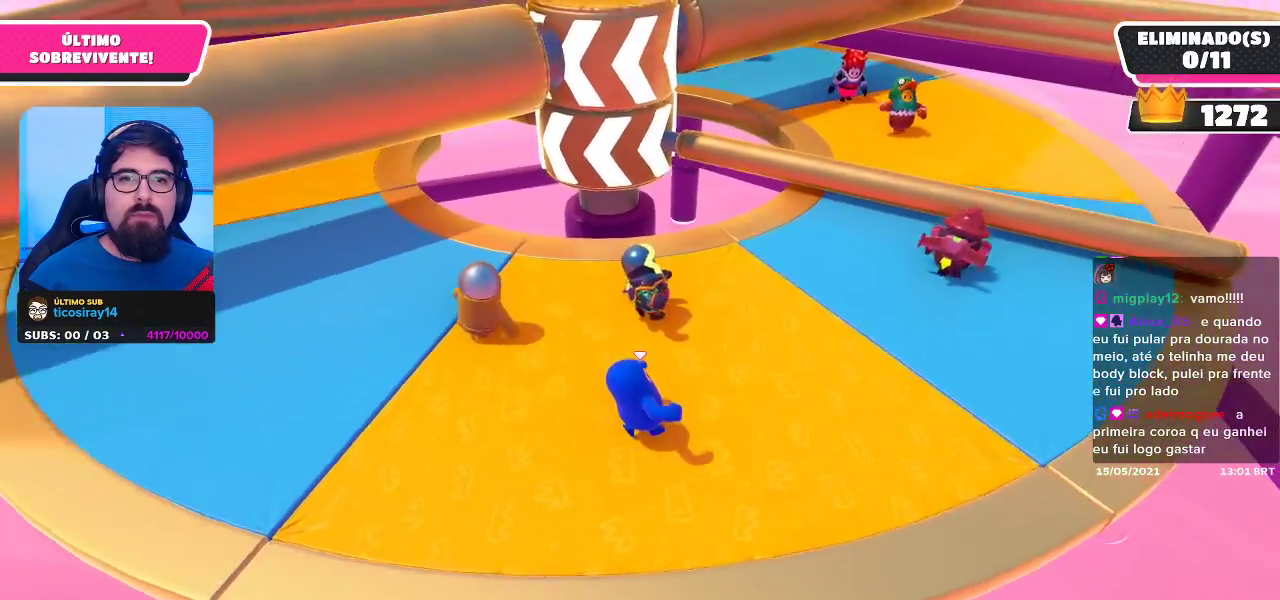
{"buttons": [], "left_stick": "up-left", "right_stick": "center", "events": [[233, "left_stick", "down-right"], [317, "left_stick", "down-left"], [500, "left_stick", "up-left"]]}